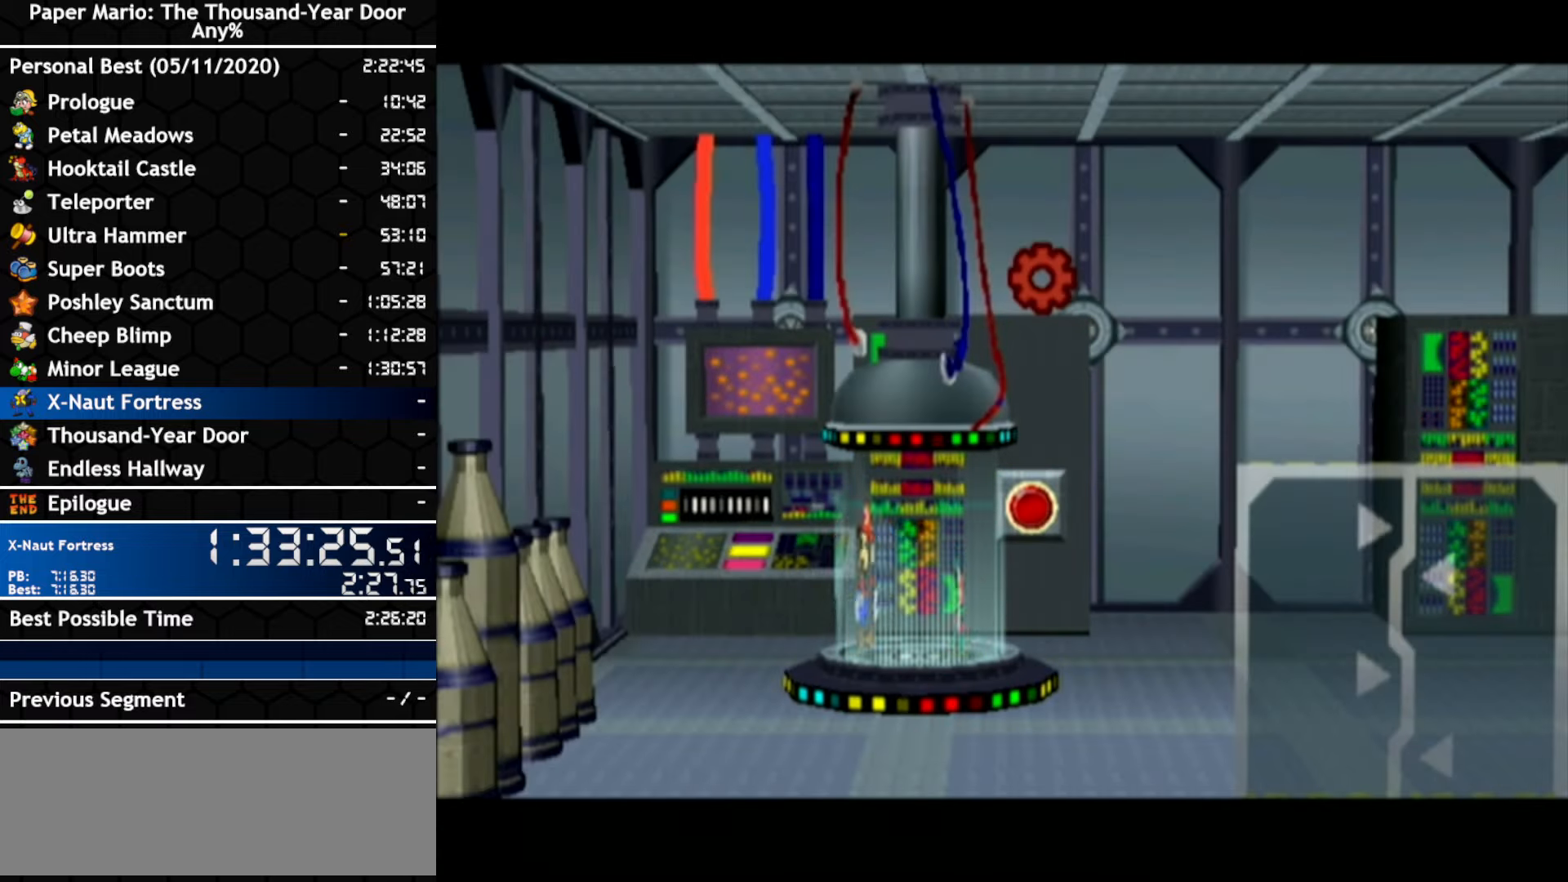
Gameplay with a controller (Nintendo layout); each line is a JSON object with the inputs held at the frame after it (dt_ms = milliseconds from this image to that frame). "events" lists button and stick changes between this image and that frame as [ms after this image, input, new state], when the widget could be followed in between. Not read: C_DOWN C_LEFT C_RIGHT C_UP DPAD_DOWN DPAD_LEFT DPAD_RIGHT DPAD_UP L1 L2 L3 R2 R3 SELECT START X Y Z.
{"dt_ms": 1000, "buttons": [], "left_stick": "down-right", "right_stick": "center"}
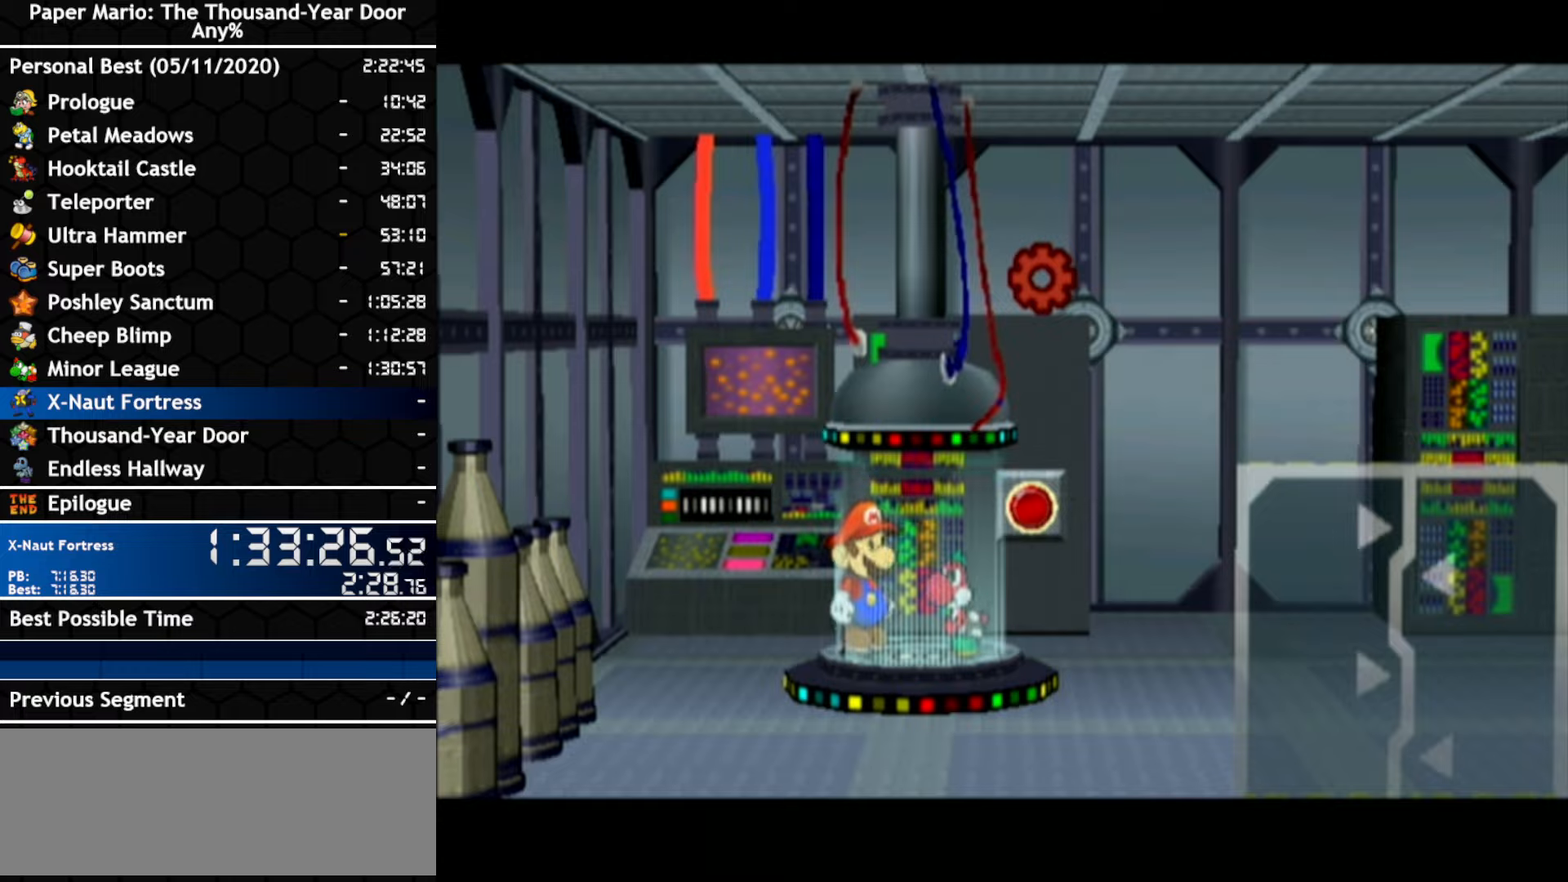
{"dt_ms": 500, "buttons": [], "left_stick": "down-right", "right_stick": "center", "events": []}
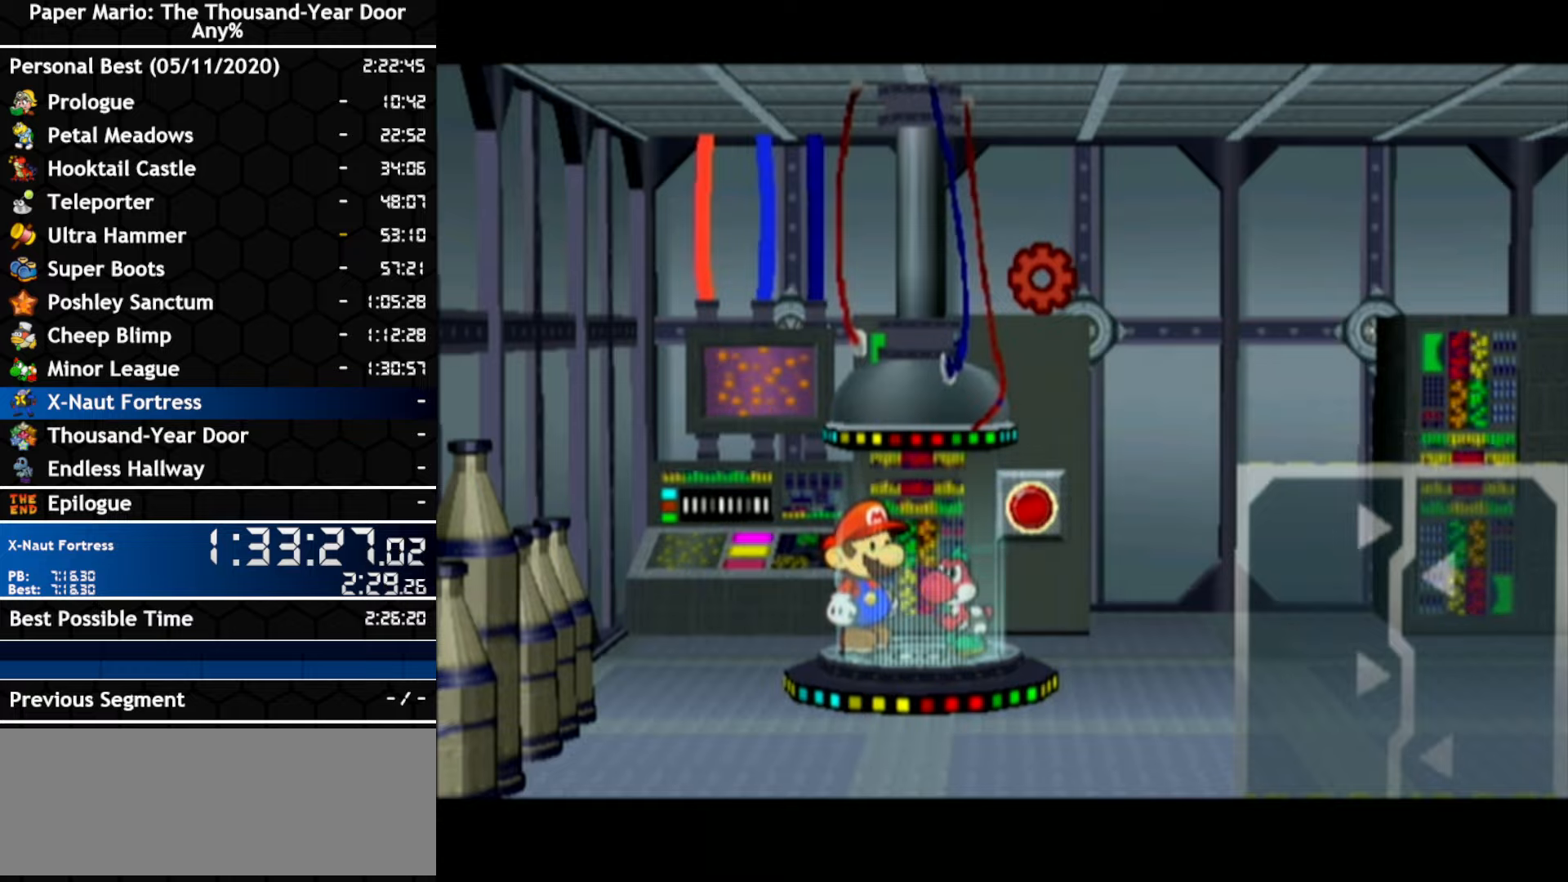
{"dt_ms": 500, "buttons": [], "left_stick": "down-right", "right_stick": "center"}
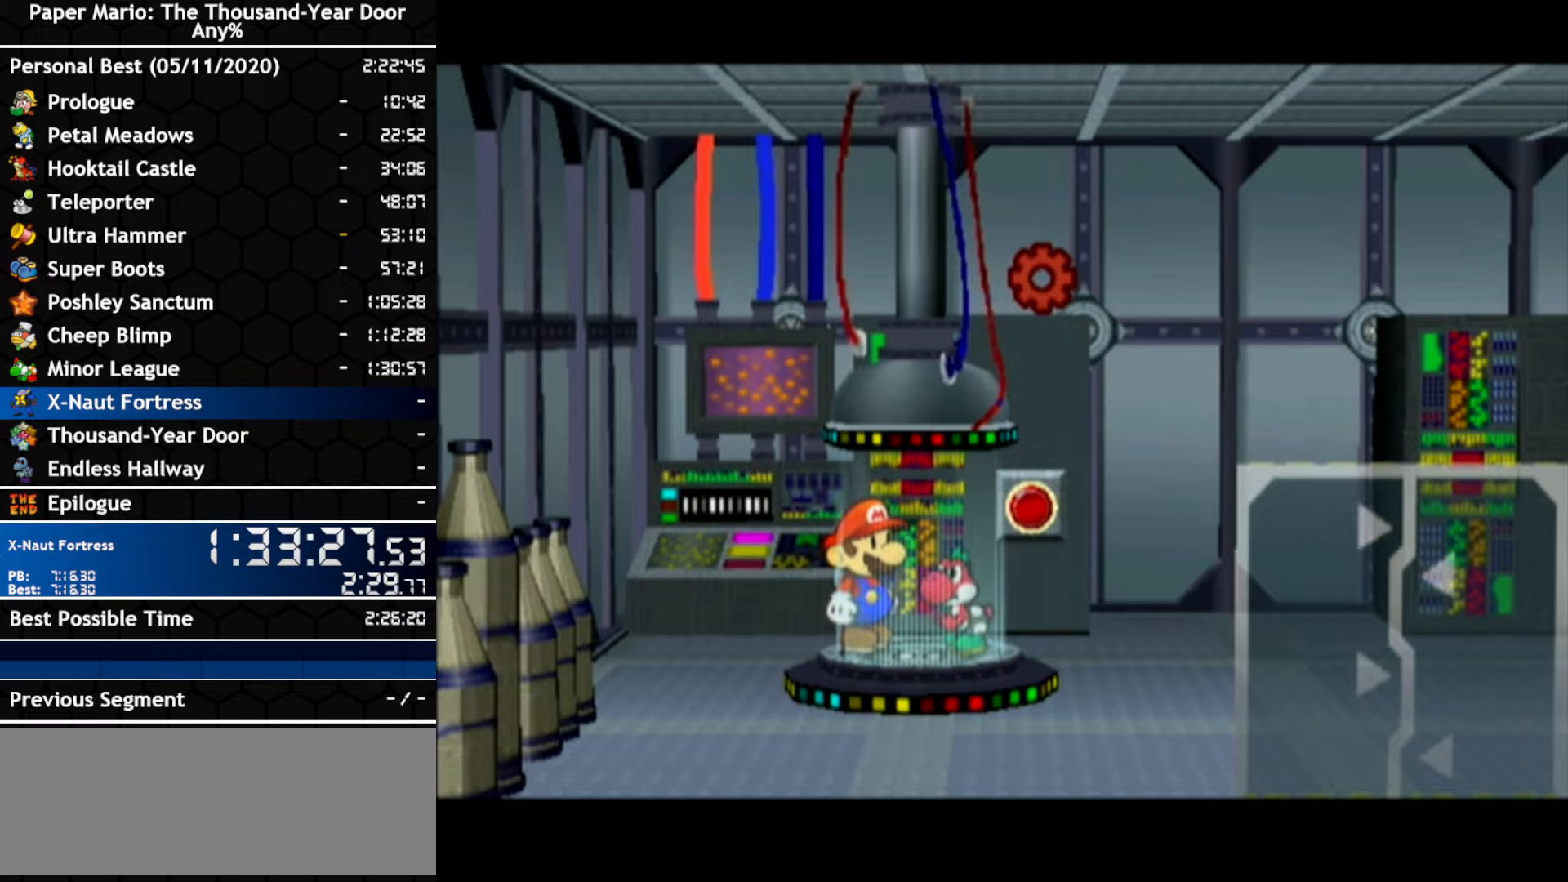
{"dt_ms": 500, "buttons": [], "left_stick": "down-right", "right_stick": "center", "events": []}
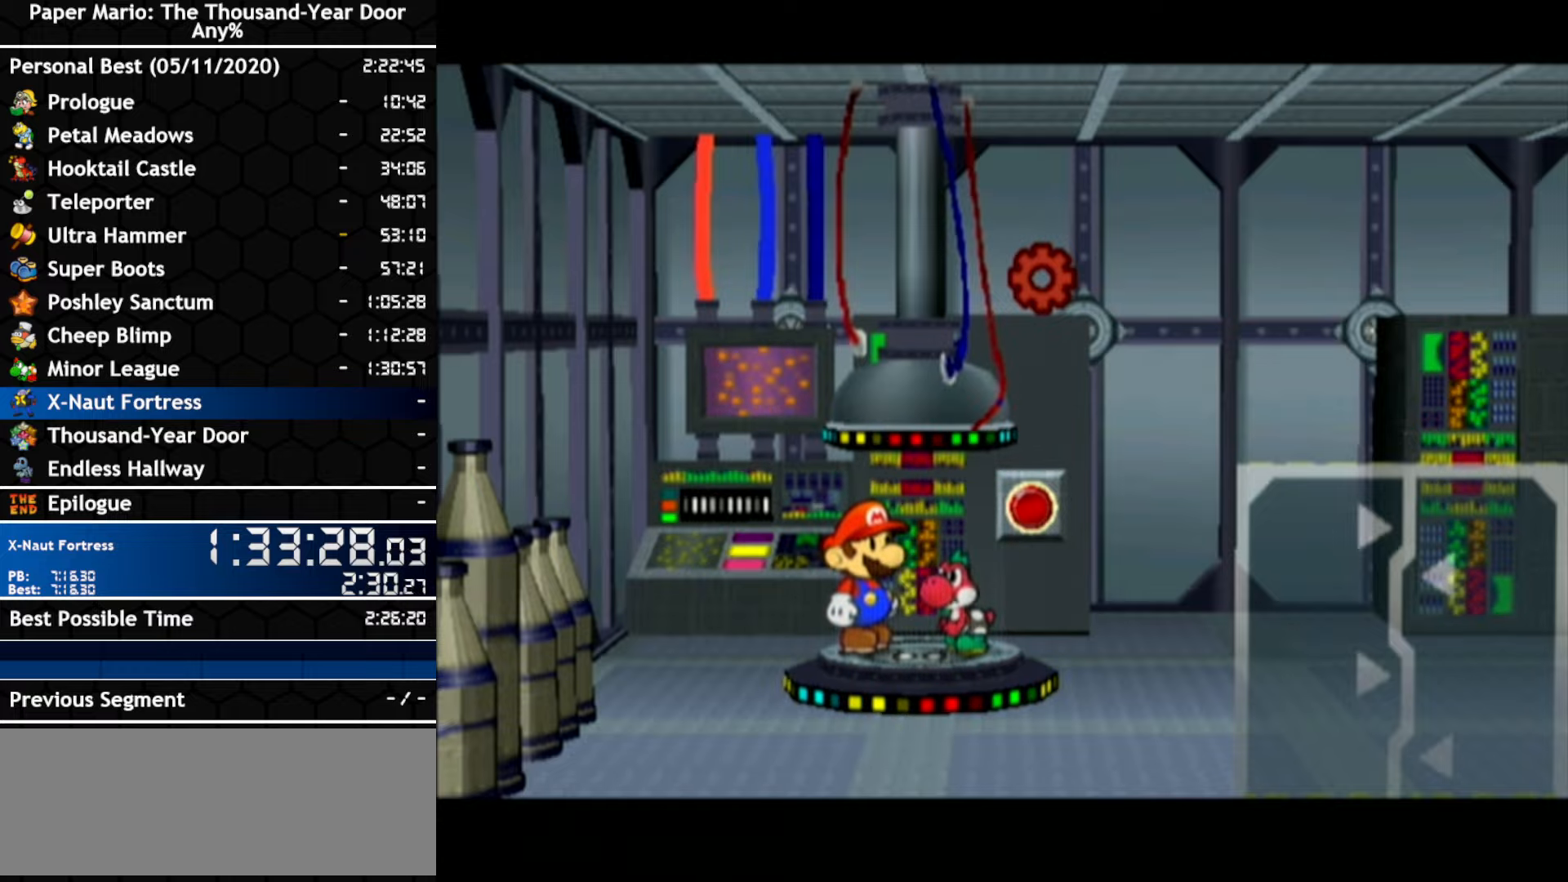
{"dt_ms": 500, "buttons": [], "left_stick": "down-right", "right_stick": "center"}
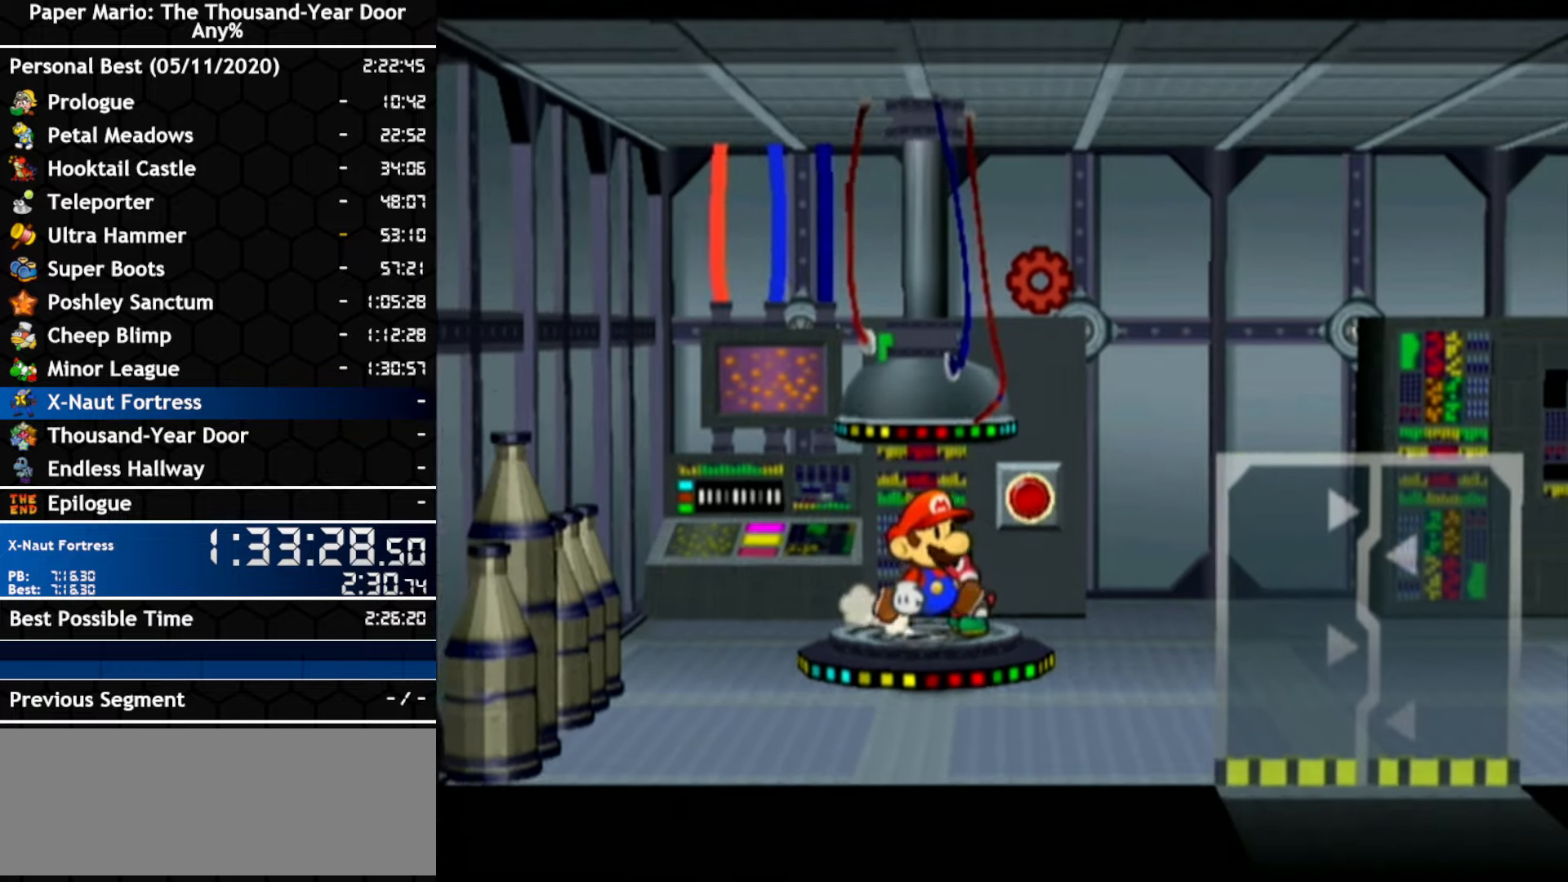
{"dt_ms": 500, "buttons": [], "left_stick": "down-right", "right_stick": "center", "events": []}
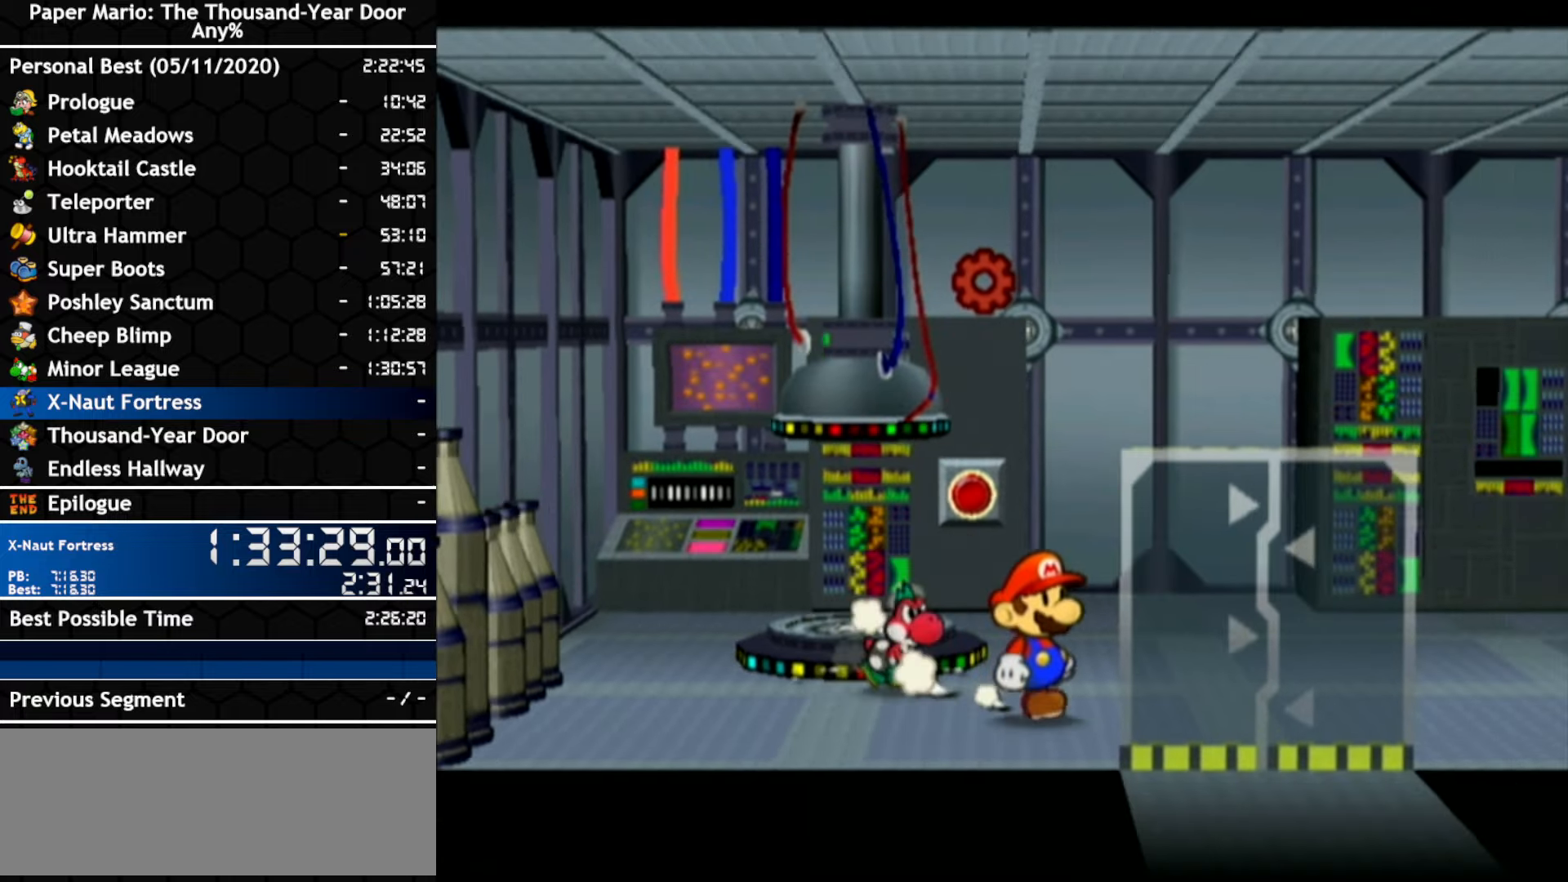
{"dt_ms": 1000, "buttons": [], "left_stick": "center", "right_stick": "center"}
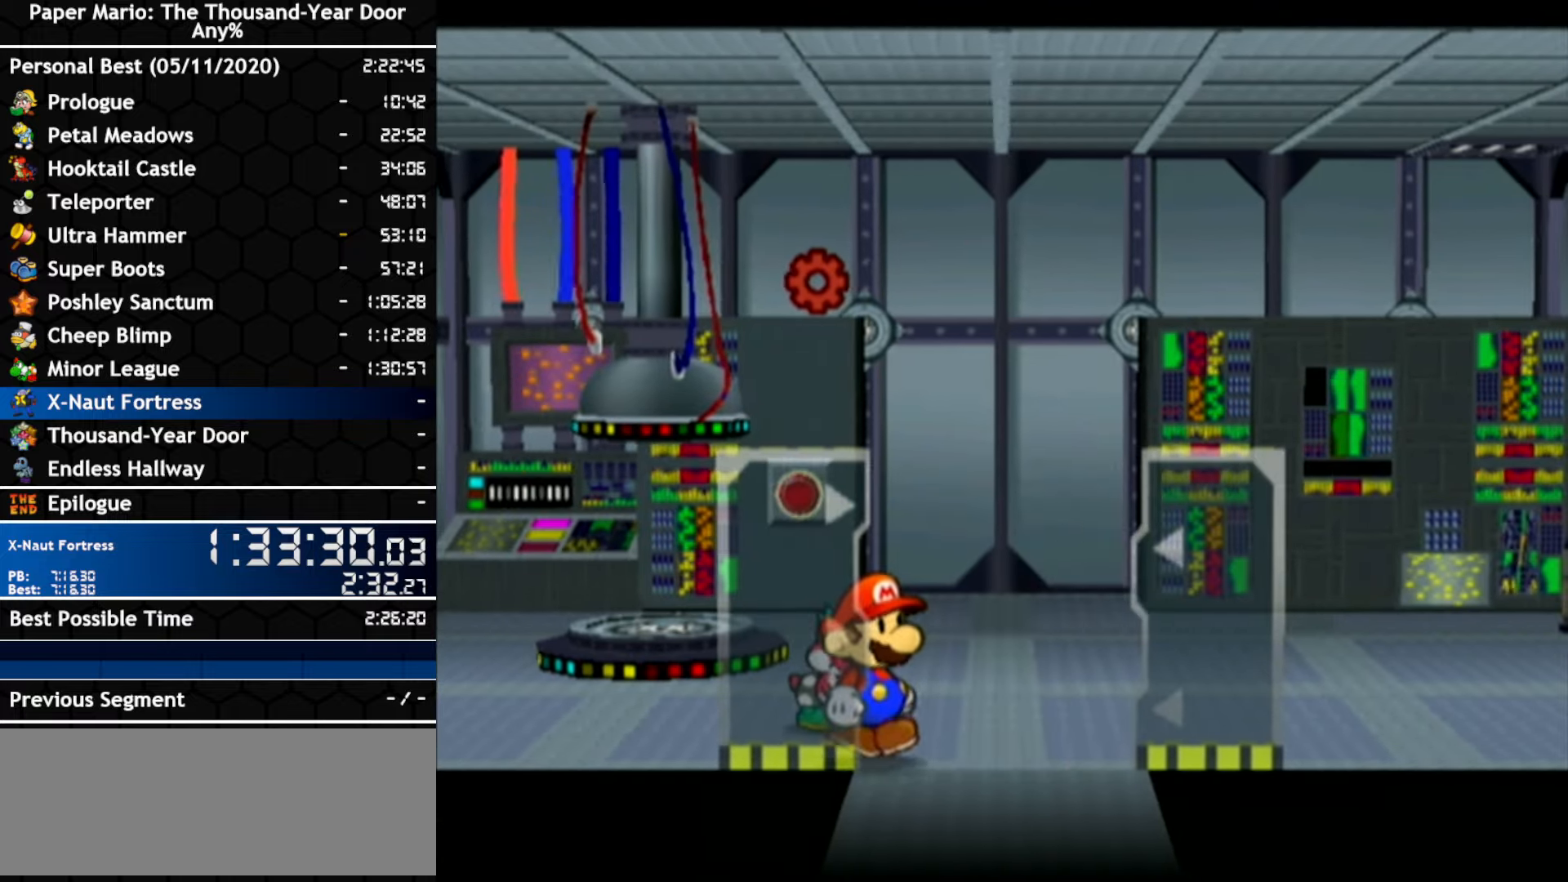
{"dt_ms": 500, "buttons": [], "left_stick": "center", "right_stick": "center", "events": []}
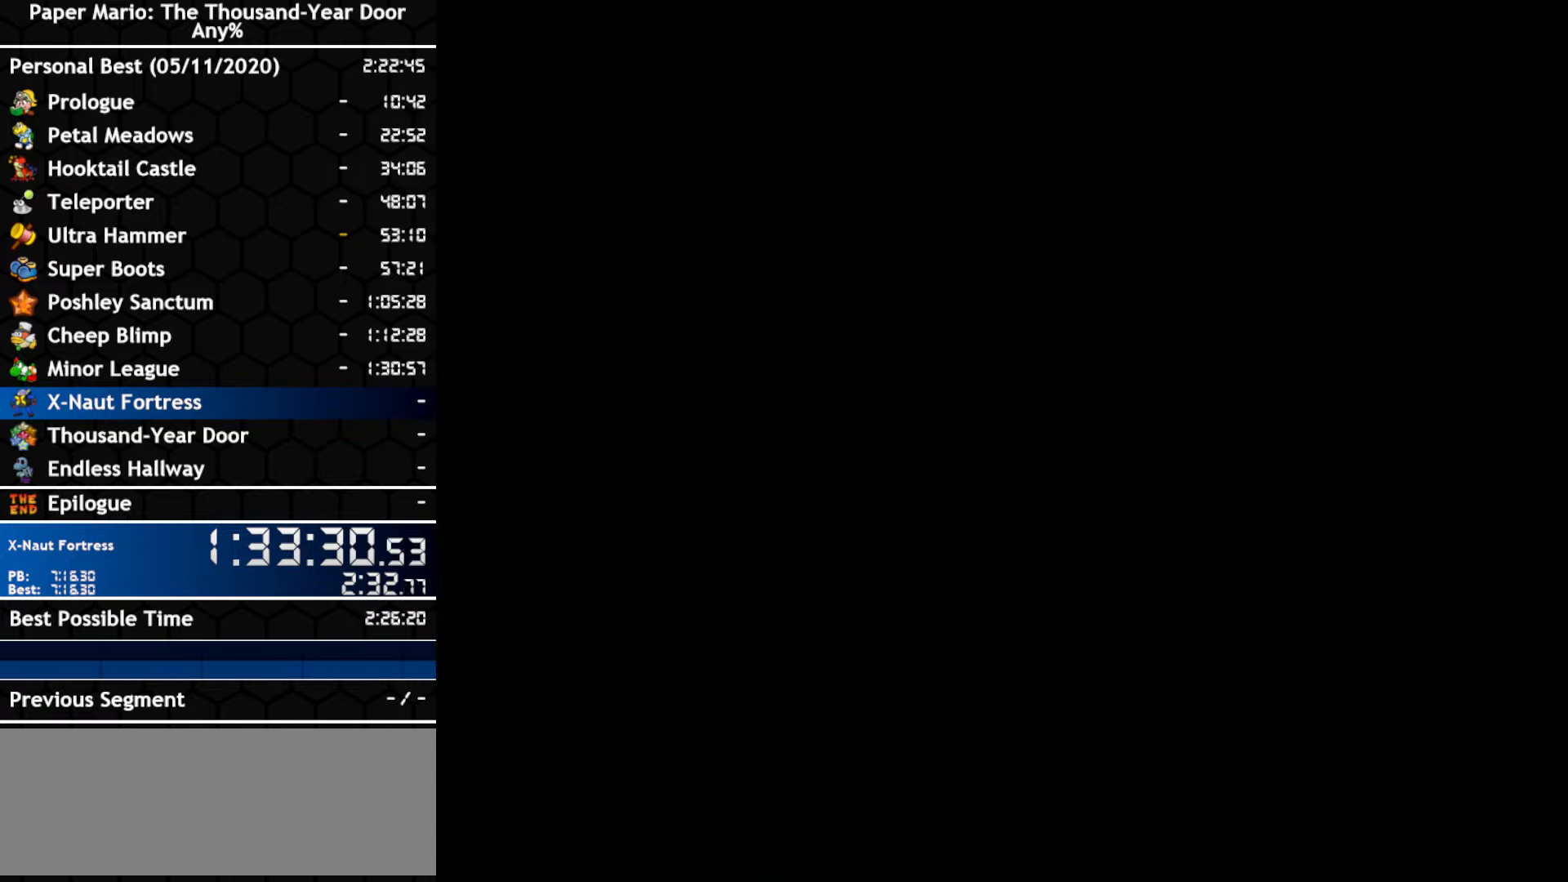
{"dt_ms": 500, "buttons": [], "left_stick": "center", "right_stick": "center", "events": []}
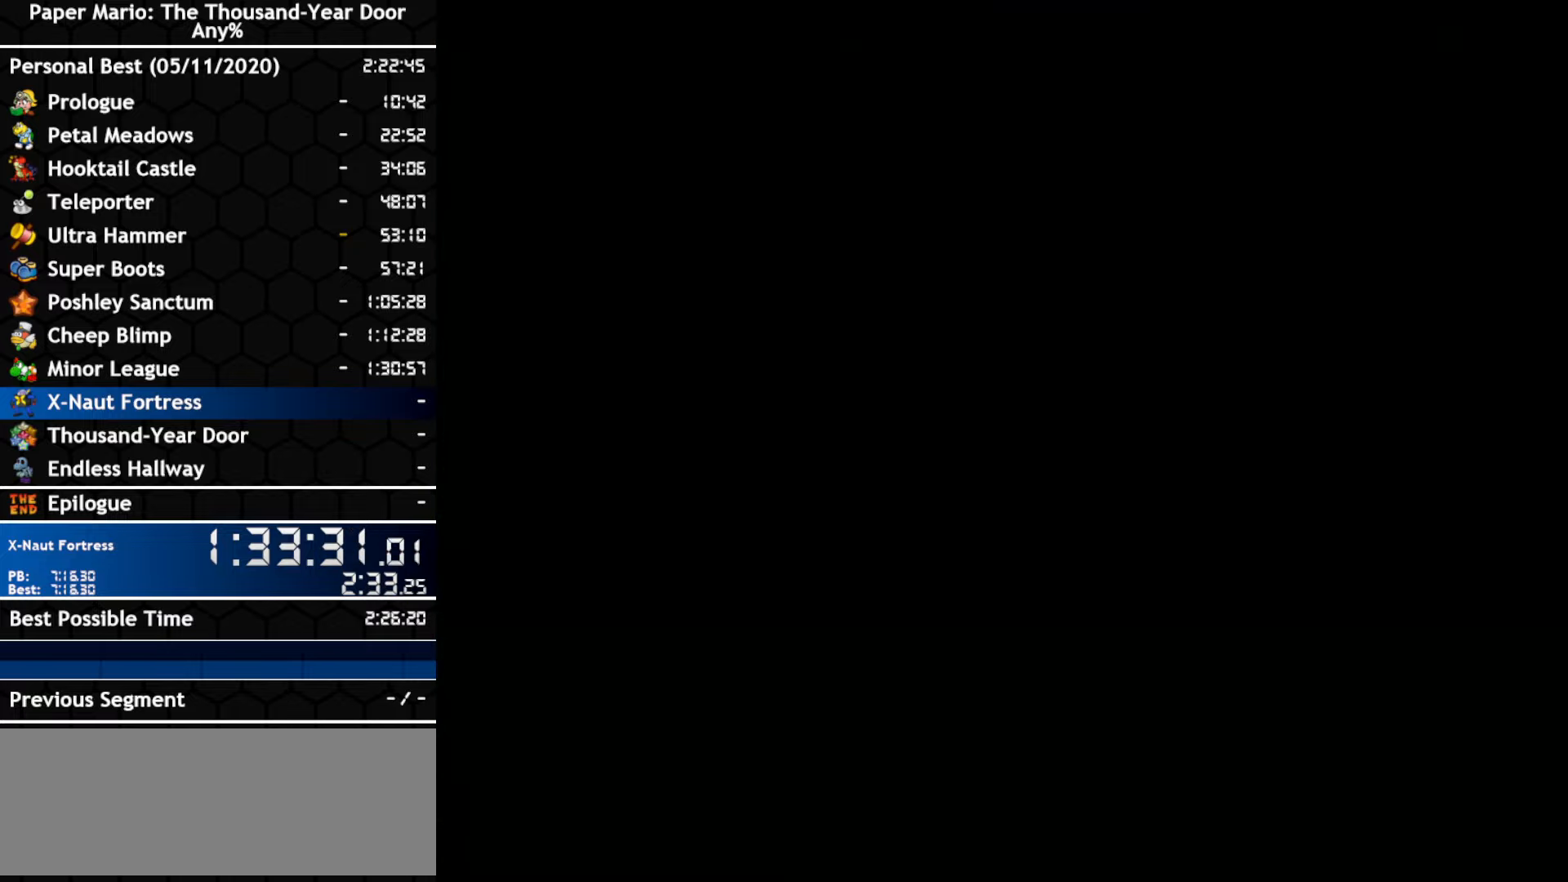
{"dt_ms": 500, "buttons": [], "left_stick": "center", "right_stick": "center", "events": []}
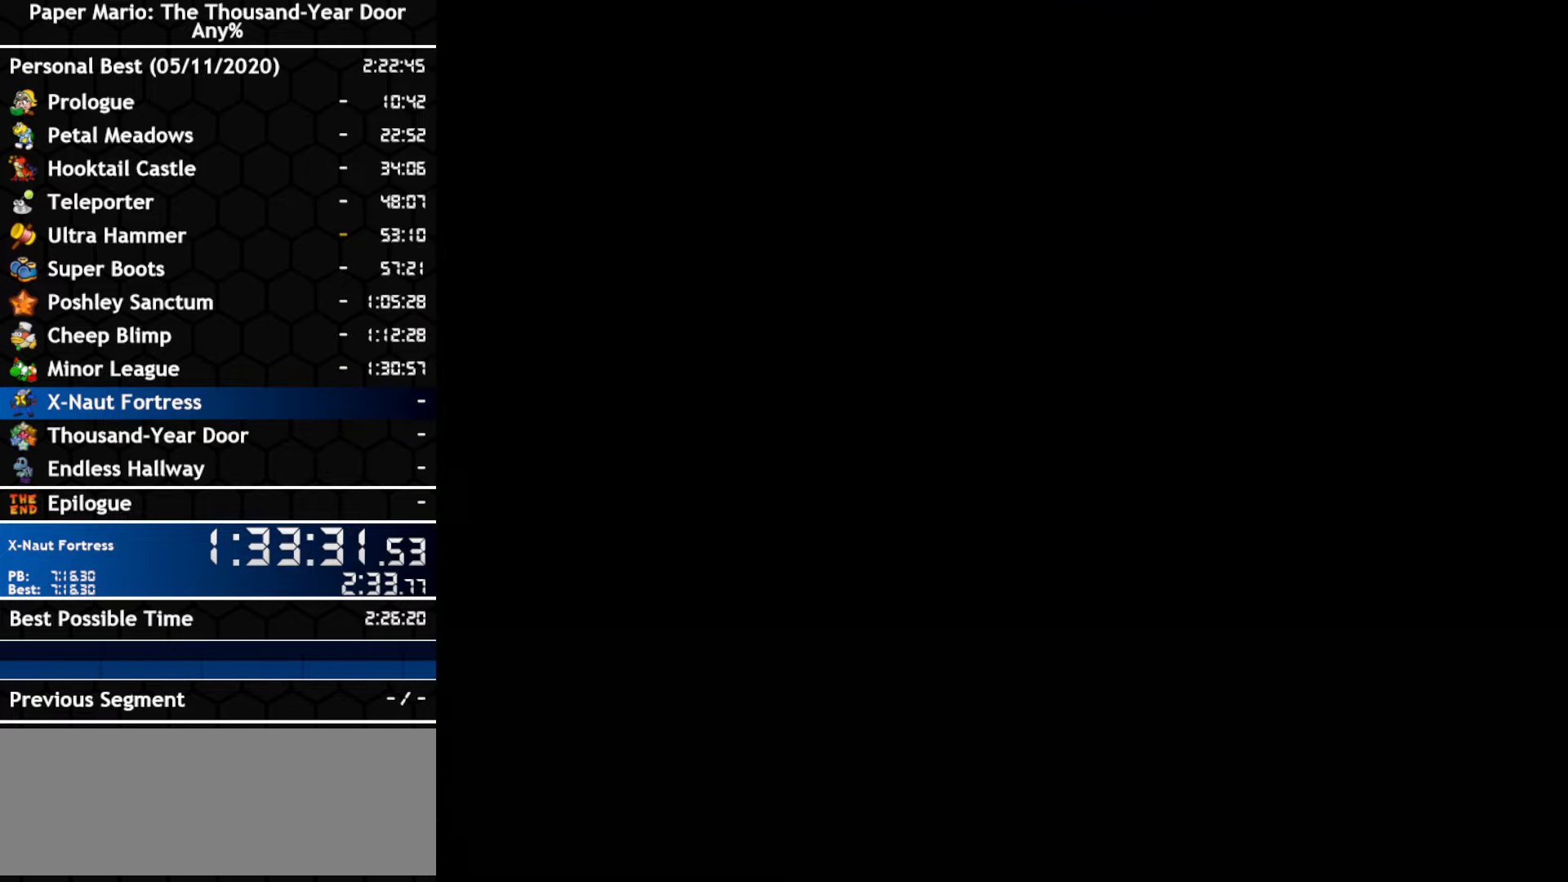
{"dt_ms": 500, "buttons": [], "left_stick": "right", "right_stick": "center", "events": [[433, "left_stick", "right"]]}
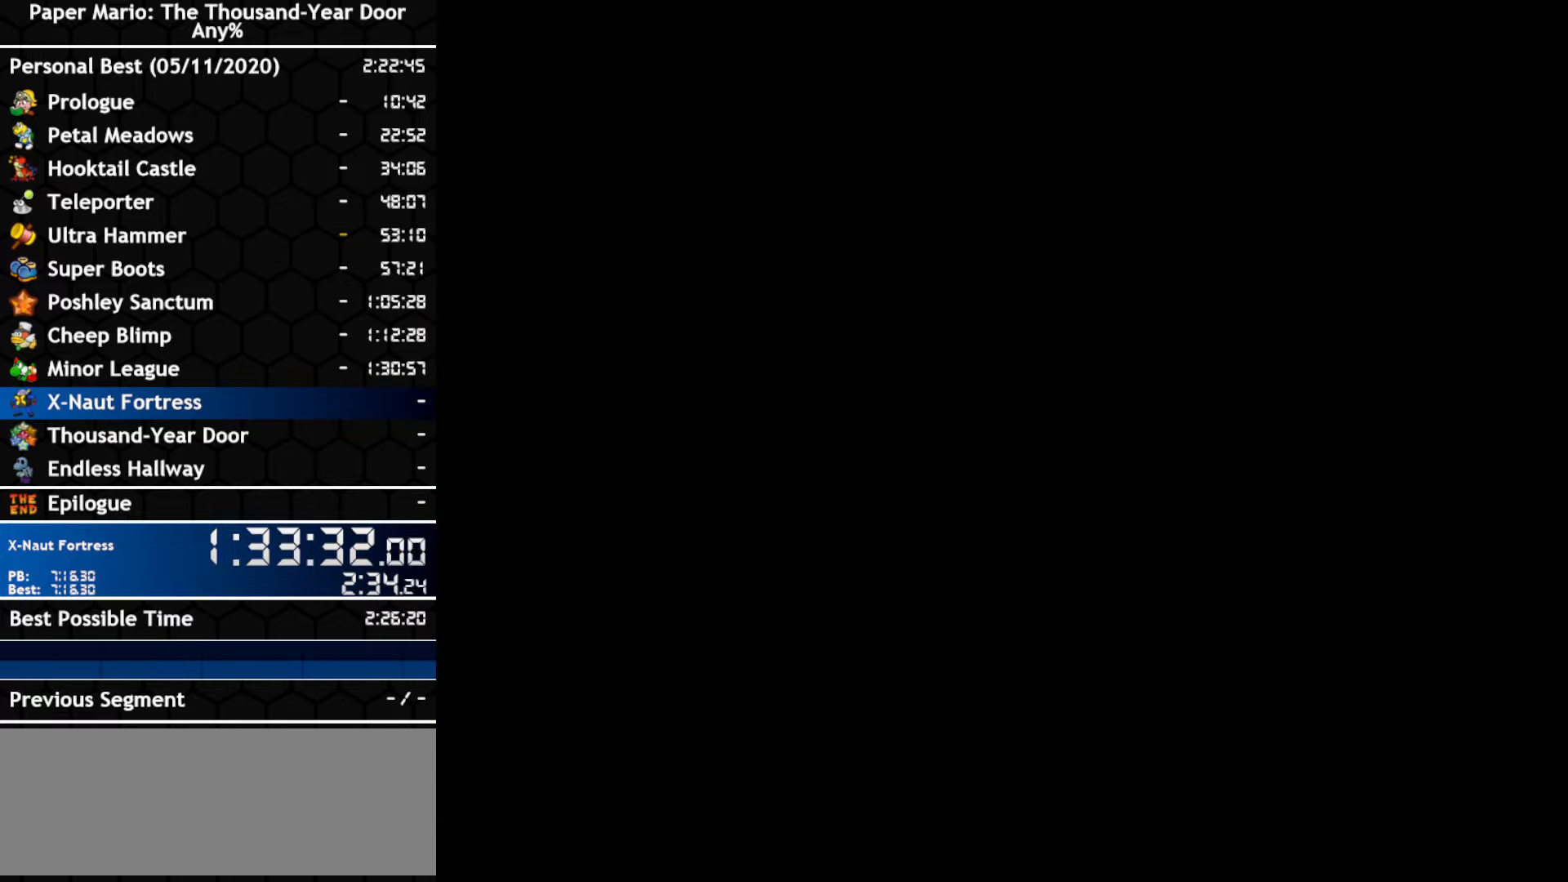
{"dt_ms": 500, "buttons": [], "left_stick": "right", "right_stick": "center", "events": []}
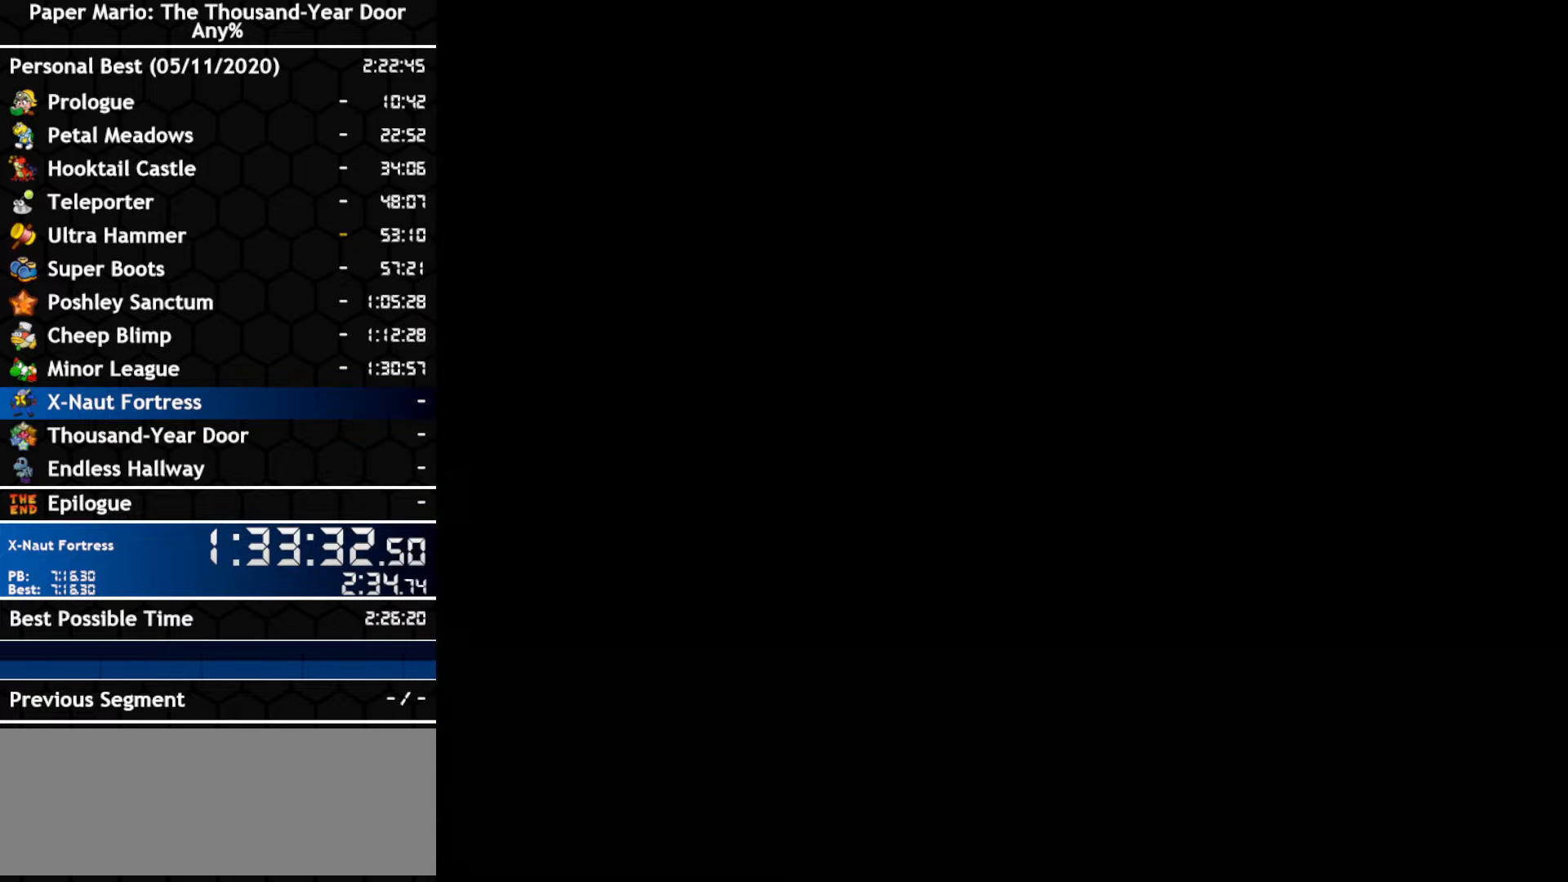
{"dt_ms": 500, "buttons": [], "left_stick": "right", "right_stick": "center", "events": []}
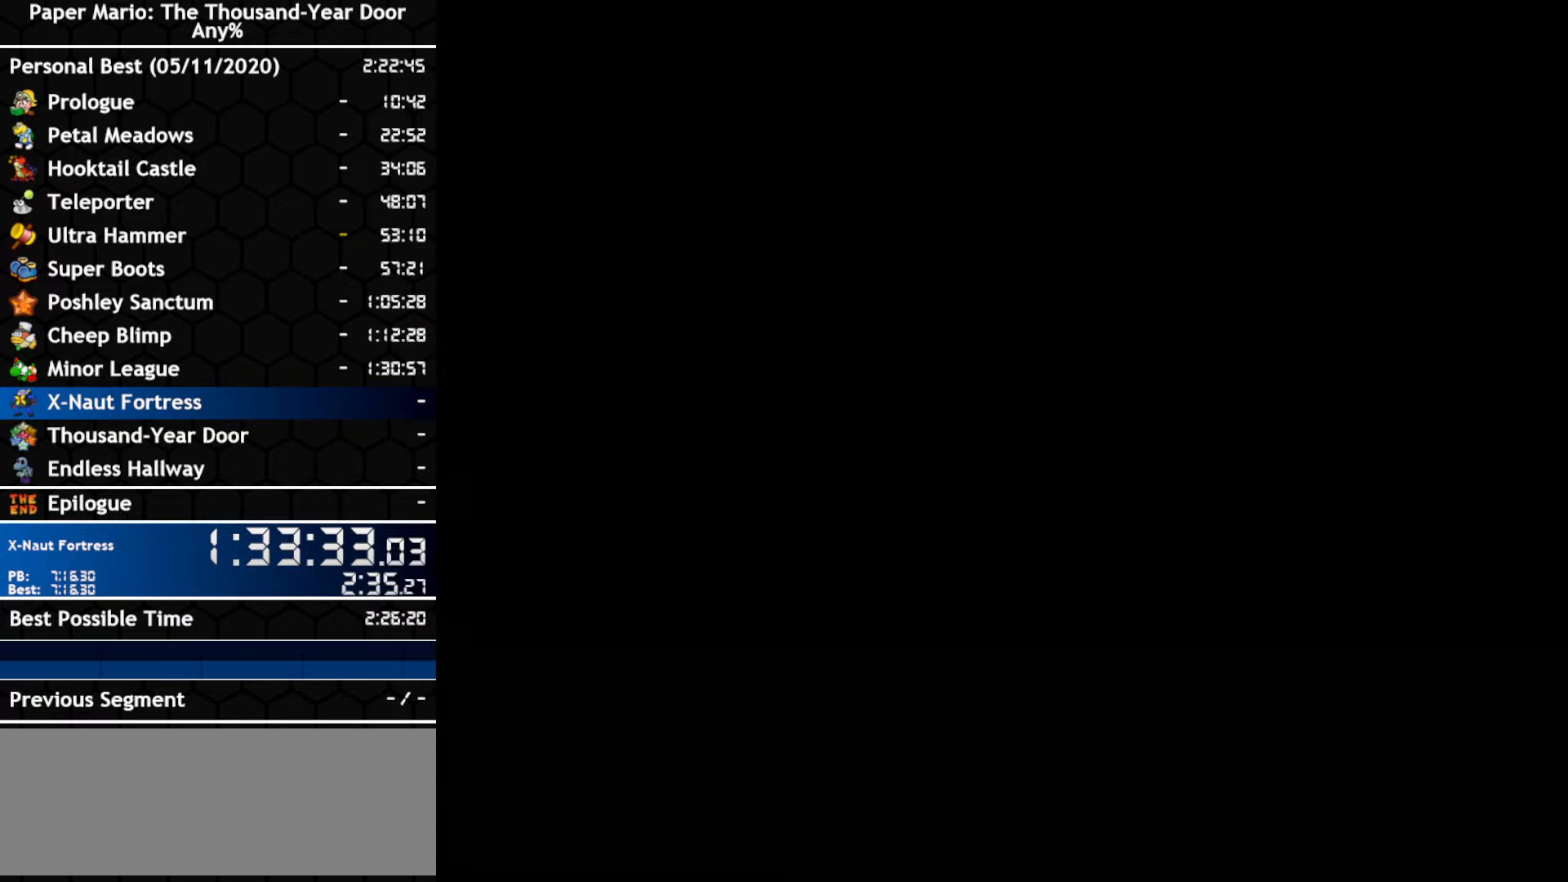
{"dt_ms": 500, "buttons": [], "left_stick": "right", "right_stick": "center", "events": []}
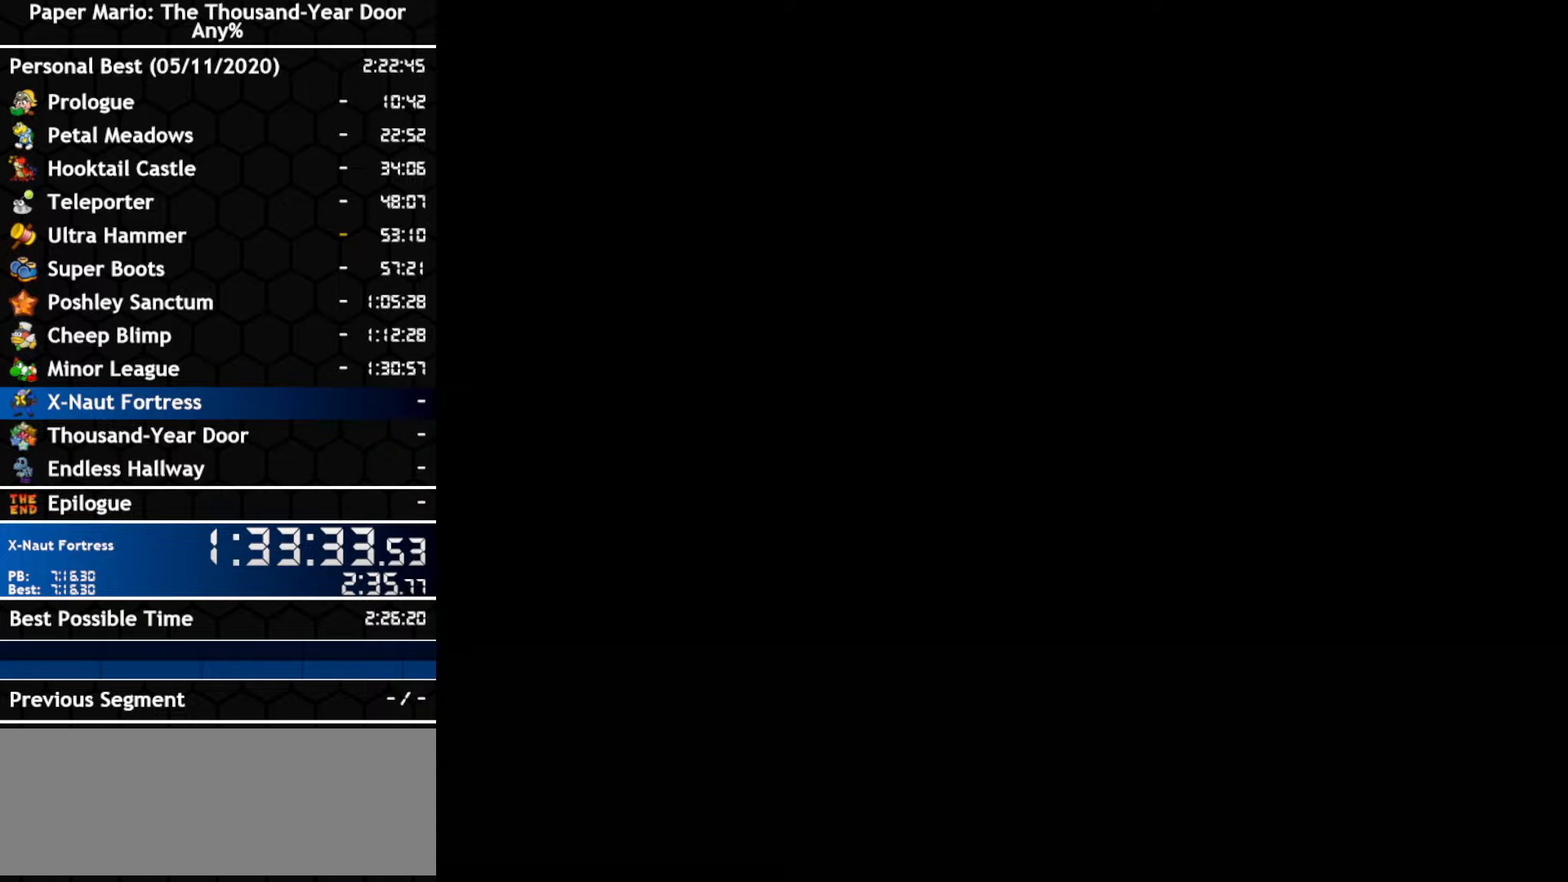
{"dt_ms": 500, "buttons": [], "left_stick": "right", "right_stick": "center", "events": []}
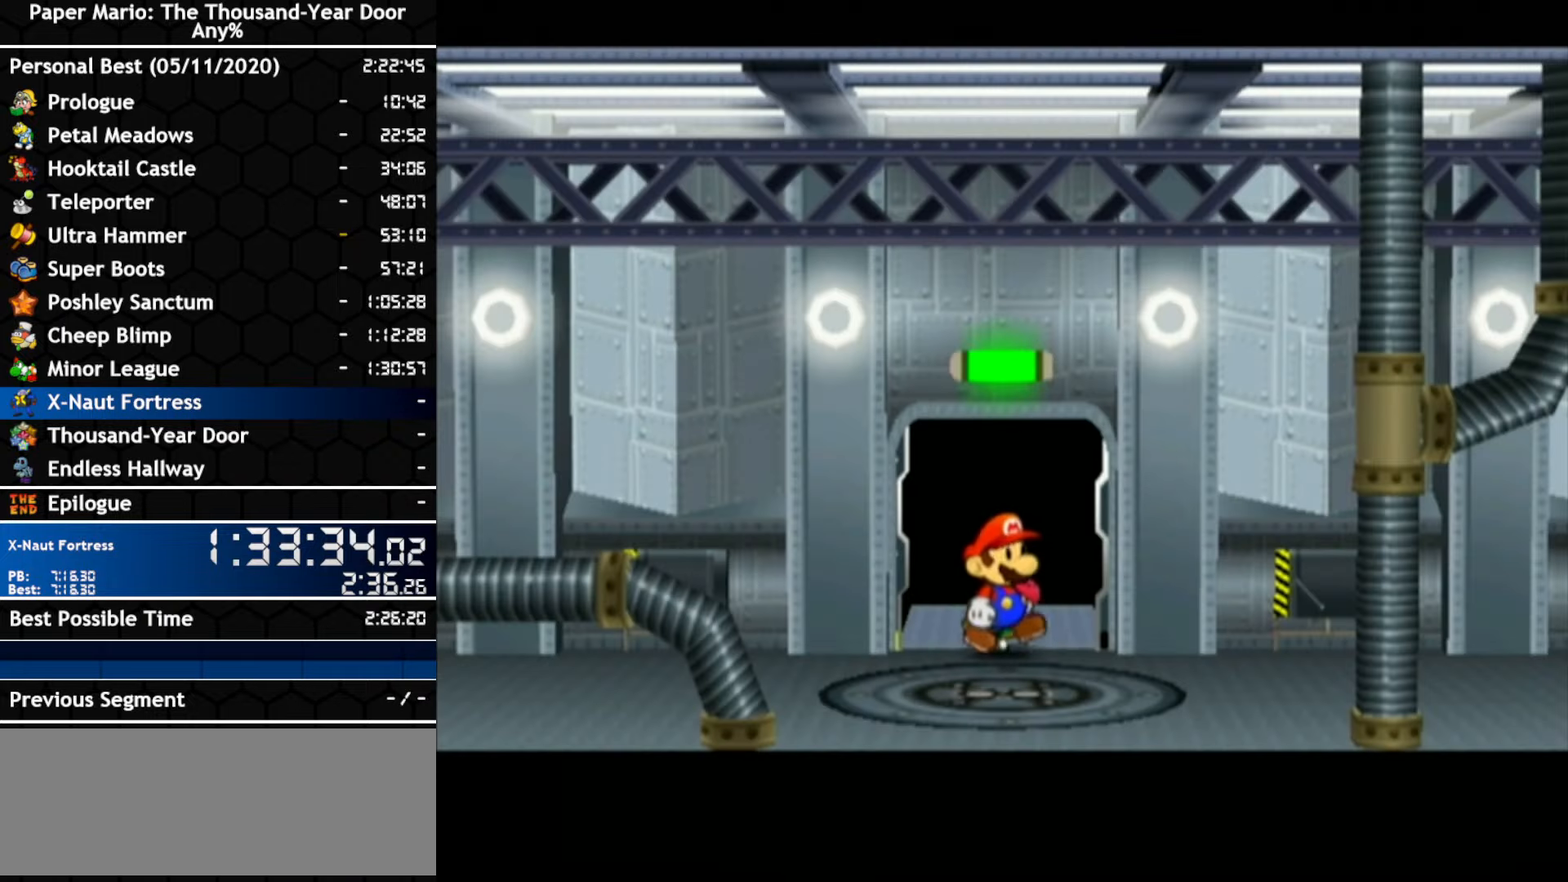
{"dt_ms": 500, "buttons": [], "left_stick": "right", "right_stick": "center", "events": []}
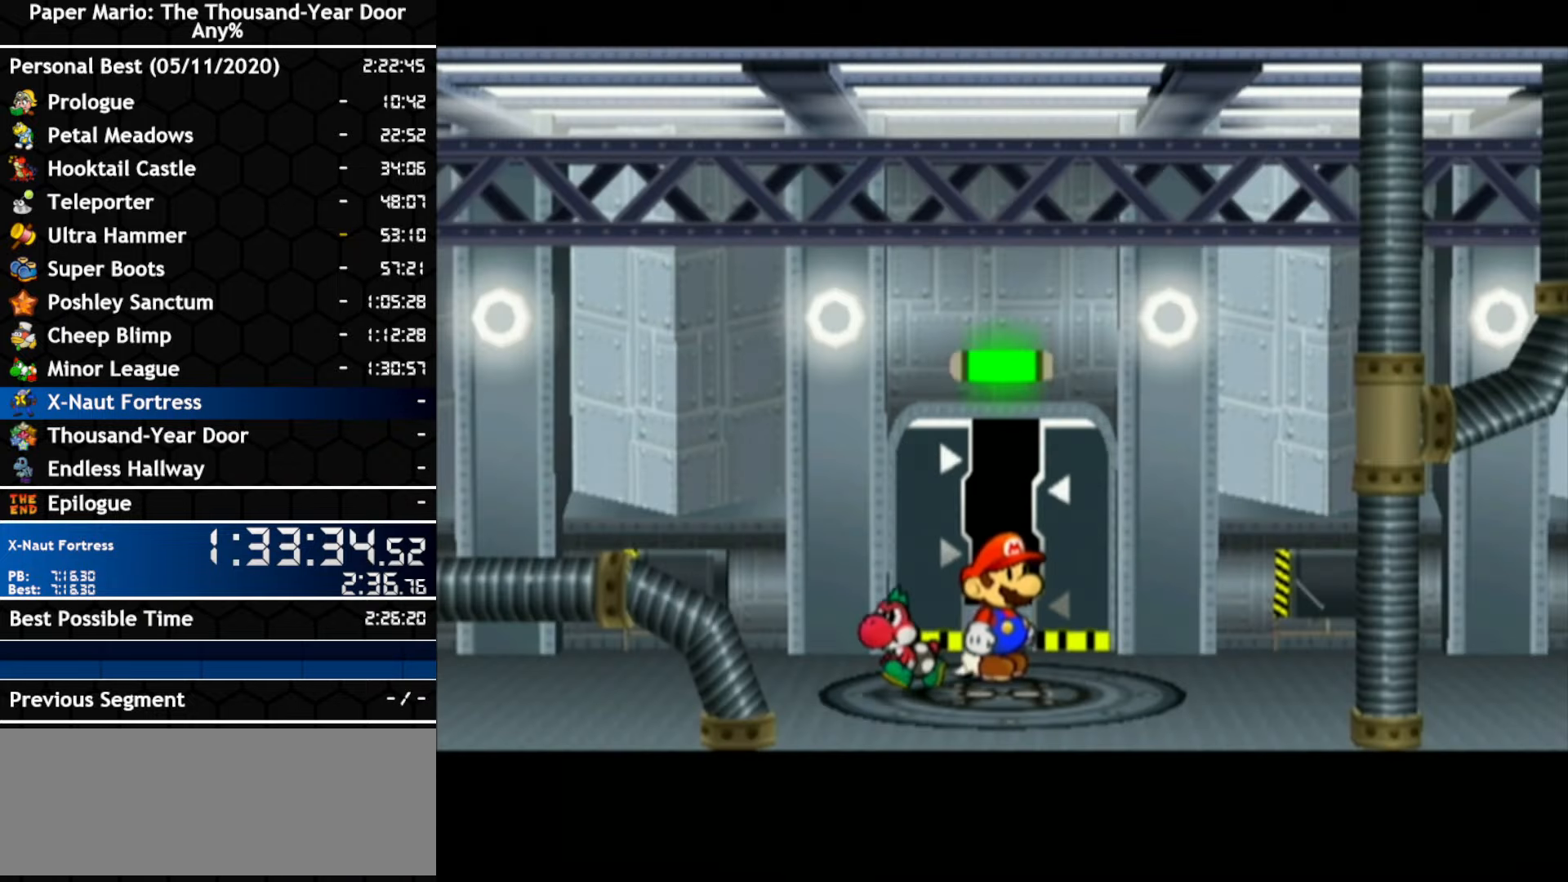
{"dt_ms": 500, "buttons": [], "left_stick": "right", "right_stick": "center", "events": []}
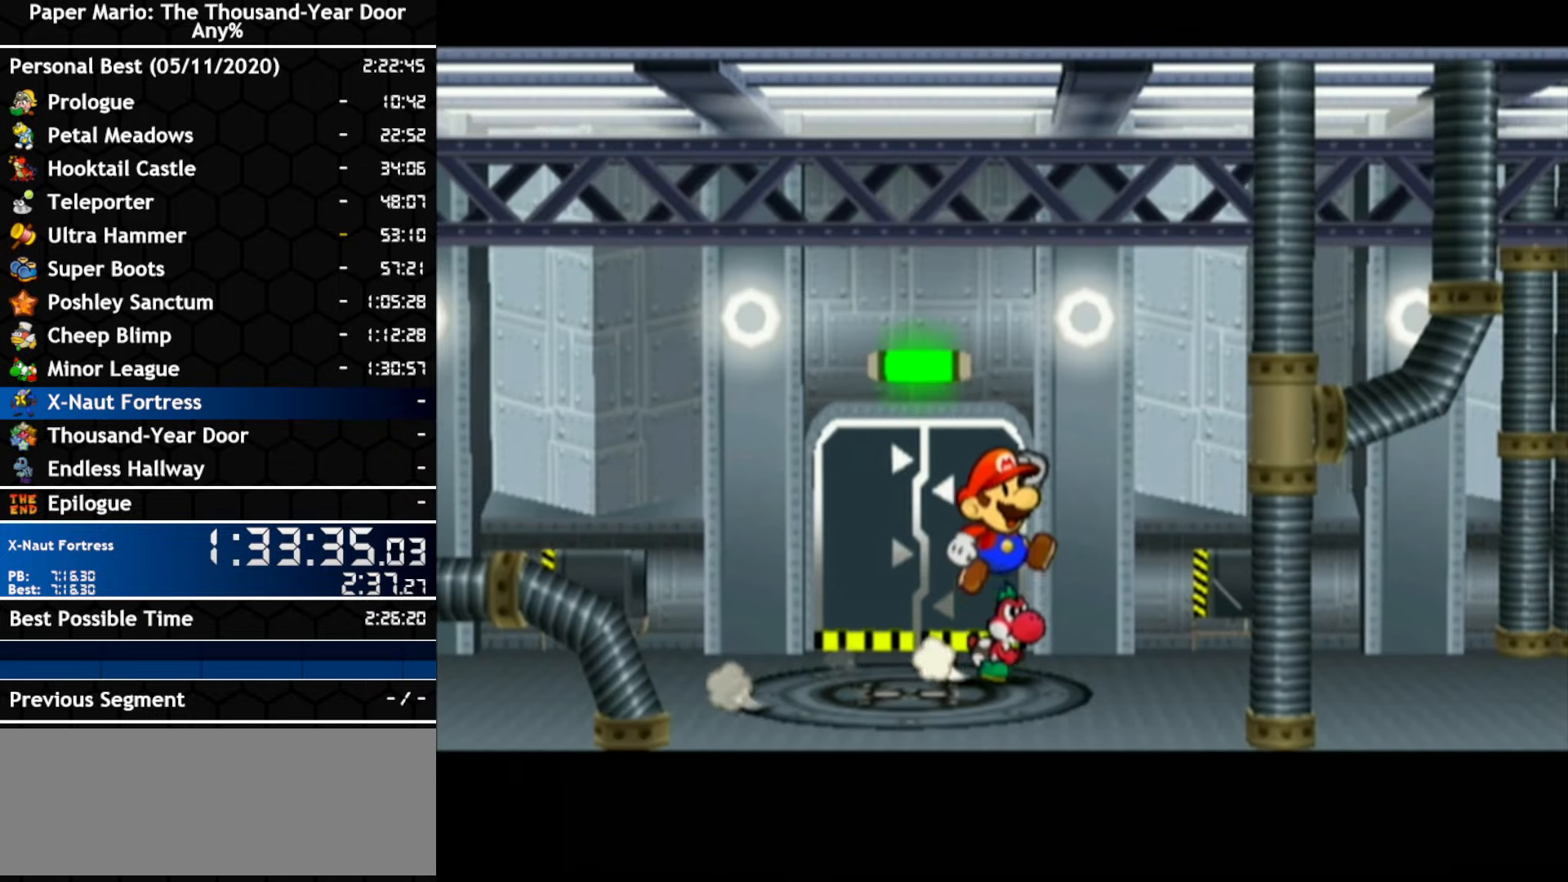
{"dt_ms": 500, "buttons": [], "left_stick": "down-right", "right_stick": "center", "events": [[100, "left_stick", "down-right"]]}
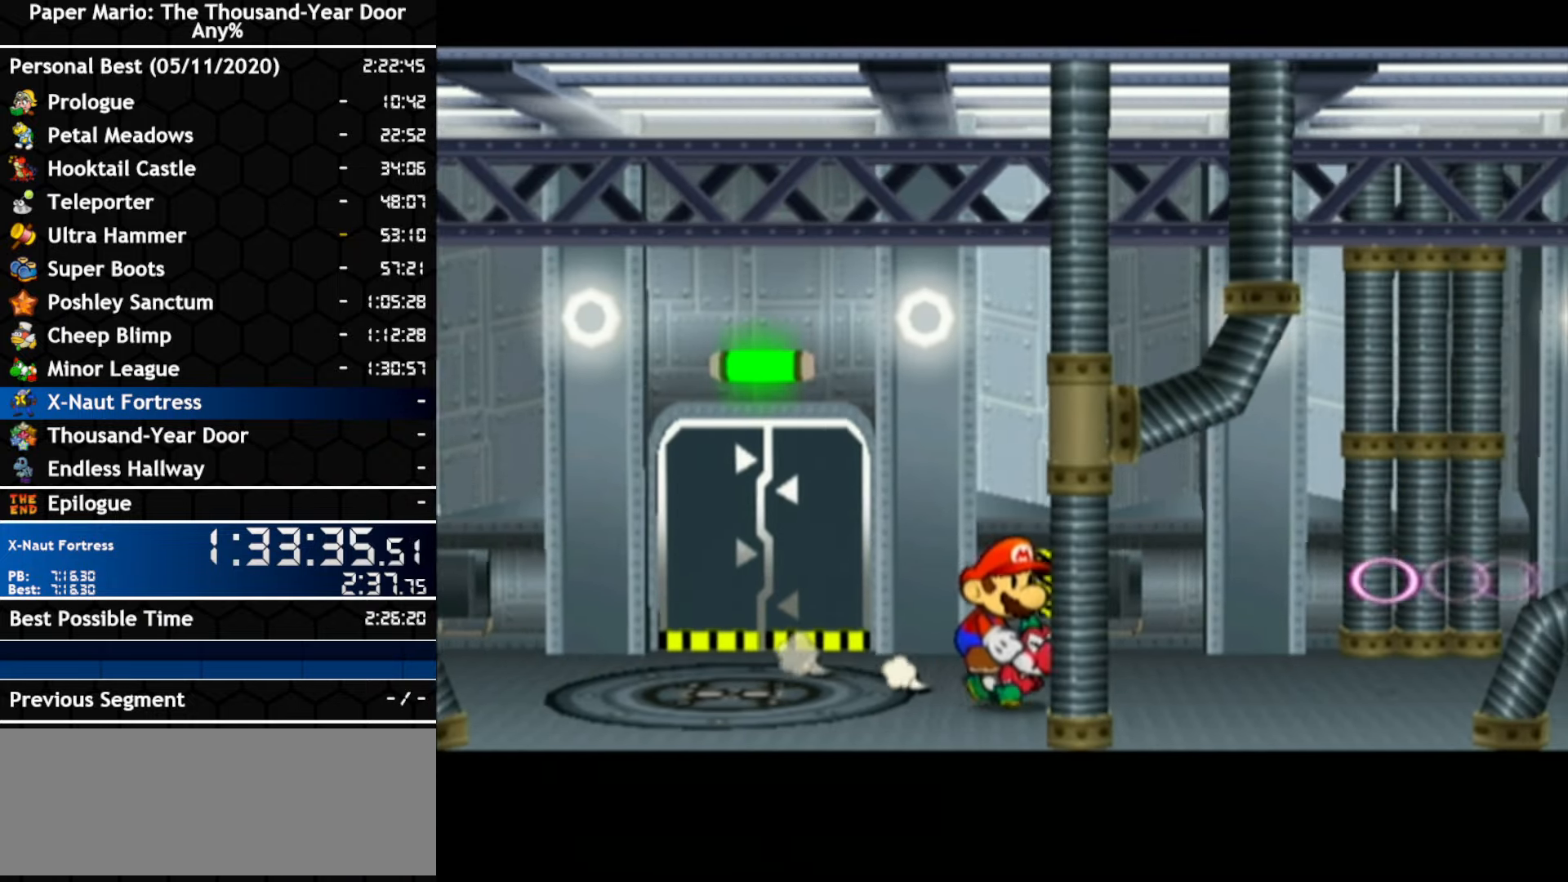
{"dt_ms": 500, "buttons": [], "left_stick": "right", "right_stick": "center", "events": [[100, "left_stick", "right"]]}
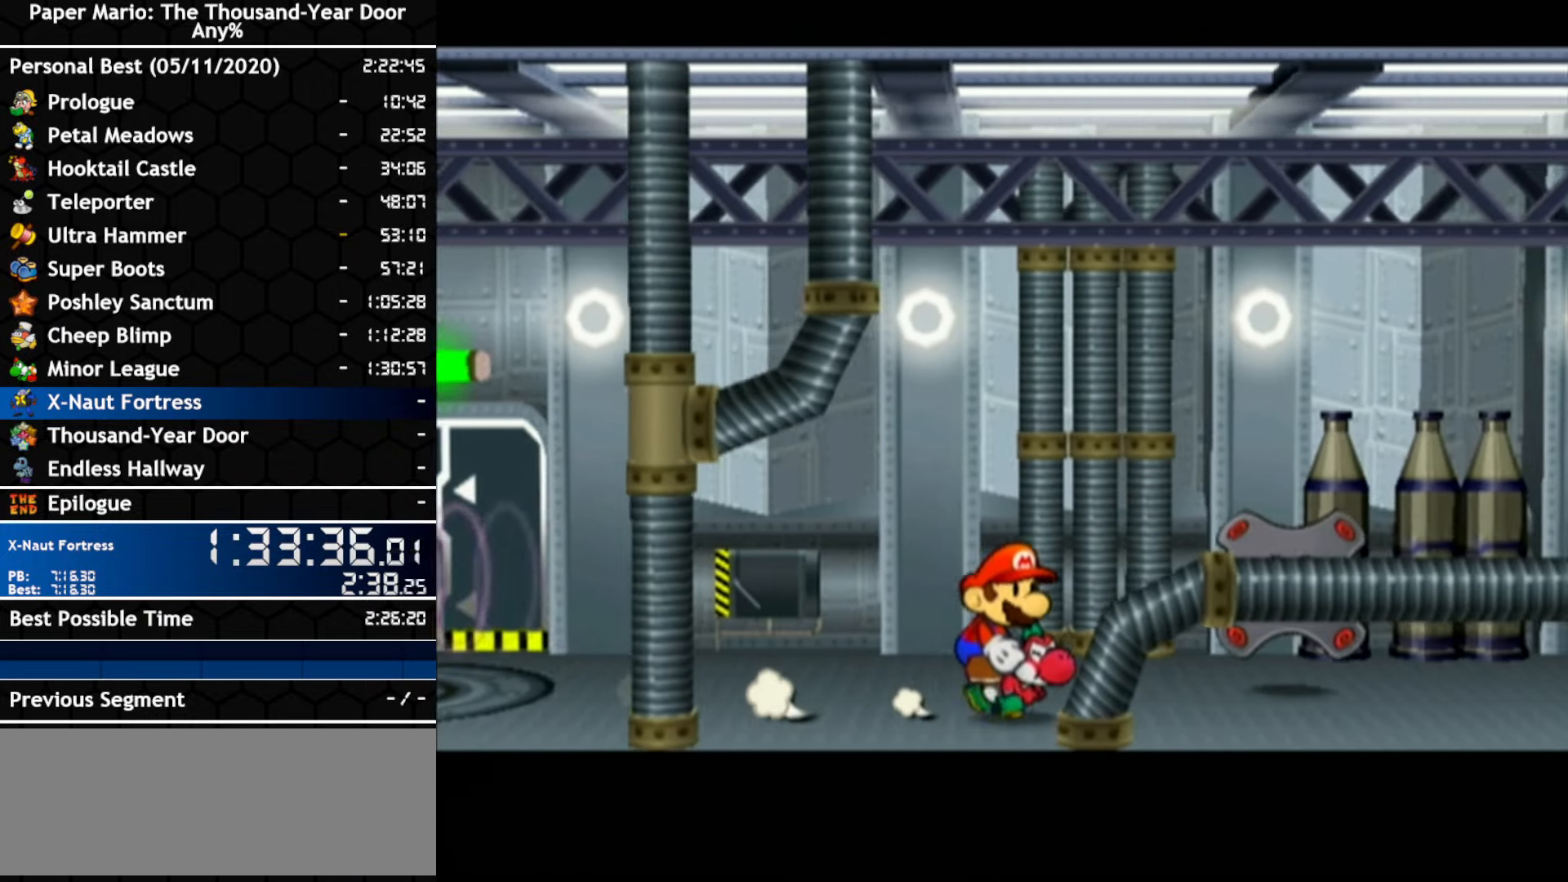
{"dt_ms": 500, "buttons": [], "left_stick": "right", "right_stick": "center", "events": []}
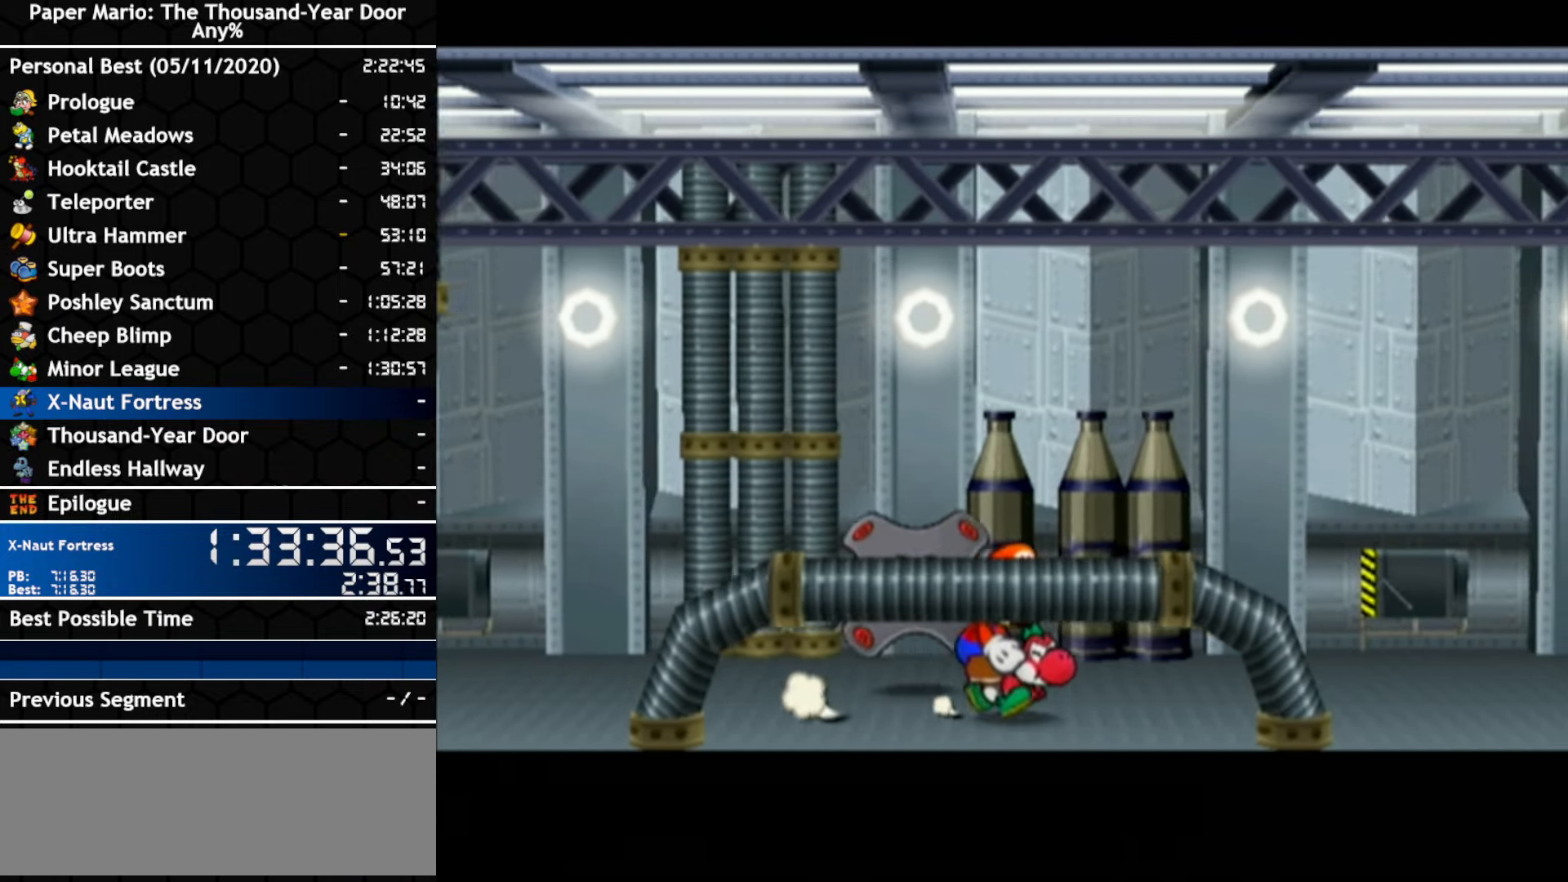
{"dt_ms": 500, "buttons": [], "left_stick": "right", "right_stick": "center", "events": []}